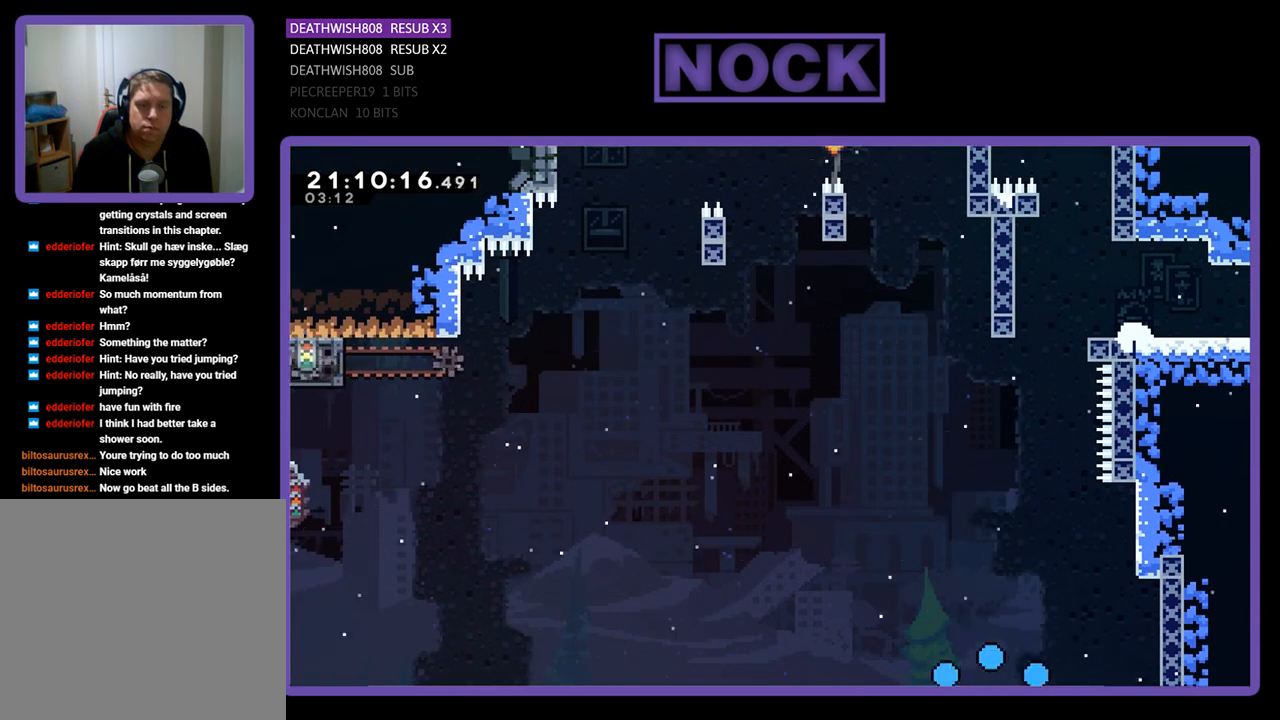
Gameplay with a controller (PlayStation layout); each line is a JSON object with the inputs held at the frame after it. "events" lists button and stick changes between this image and that frame as [ms after this image, input, new state], when the widget could be followed in between.
{"buttons": ["R2"], "left_stick": "center", "right_stick": "center", "events": [[500, "R2", "down"]]}
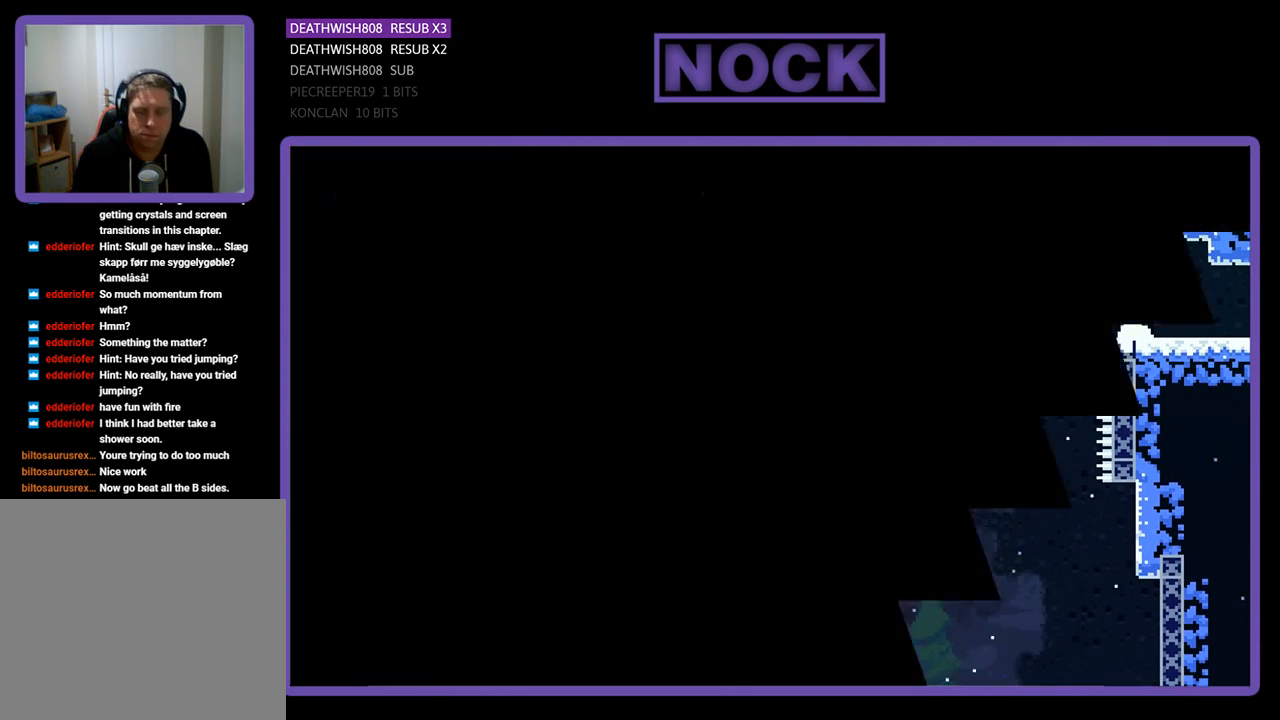
{"buttons": ["R2", "DPAD_RIGHT"], "left_stick": "center", "right_stick": "center", "events": [[233, "DPAD_RIGHT", "down"]]}
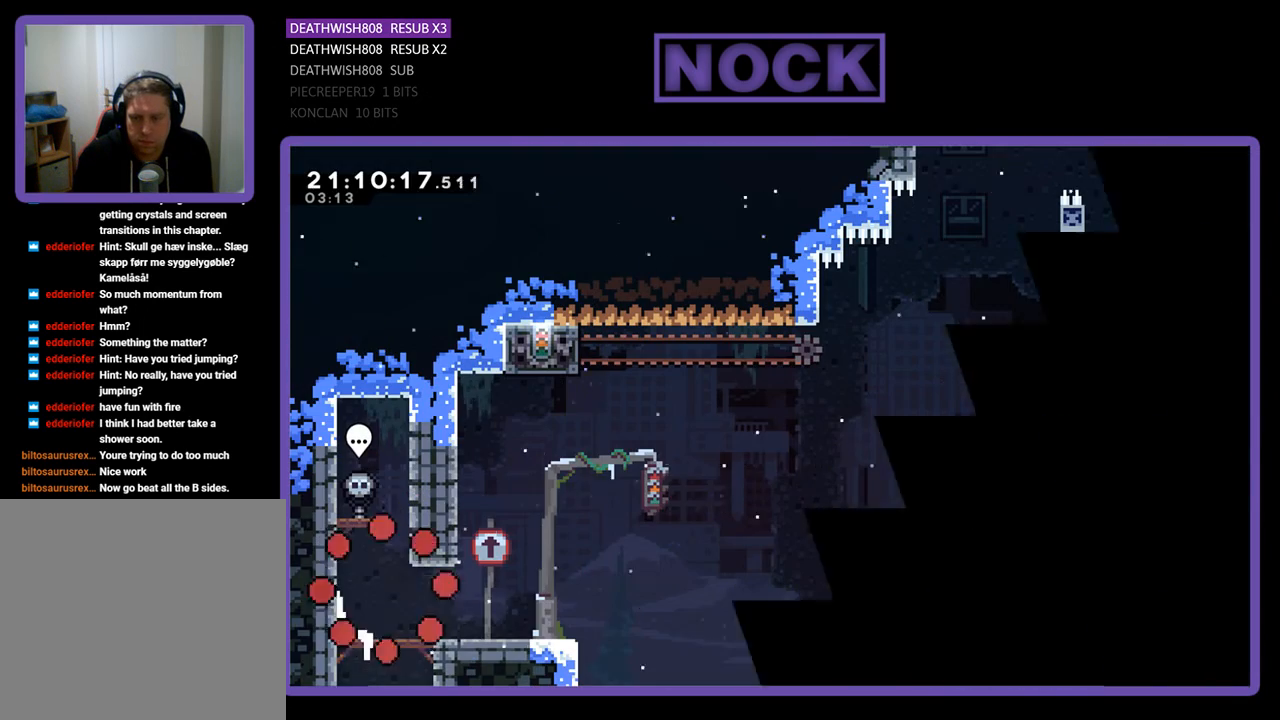
{"buttons": ["R2", "DPAD_RIGHT"], "left_stick": "center", "right_stick": "center", "events": []}
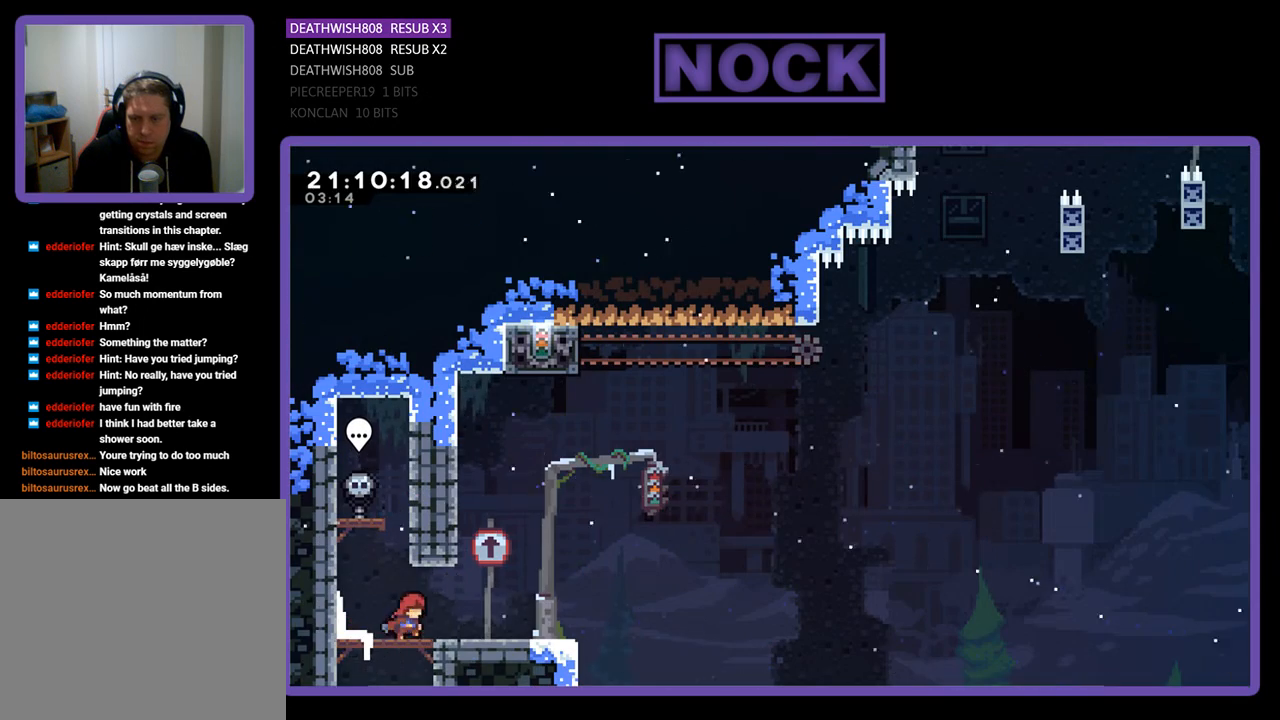
{"buttons": ["CROSS", "R2", "DPAD_UP", "DPAD_LEFT"], "left_stick": "center", "right_stick": "center", "events": [[300, "DPAD_UP", "down"], [333, "CROSS", "down"], [333, "DPAD_RIGHT", "up"], [400, "DPAD_LEFT", "down"]]}
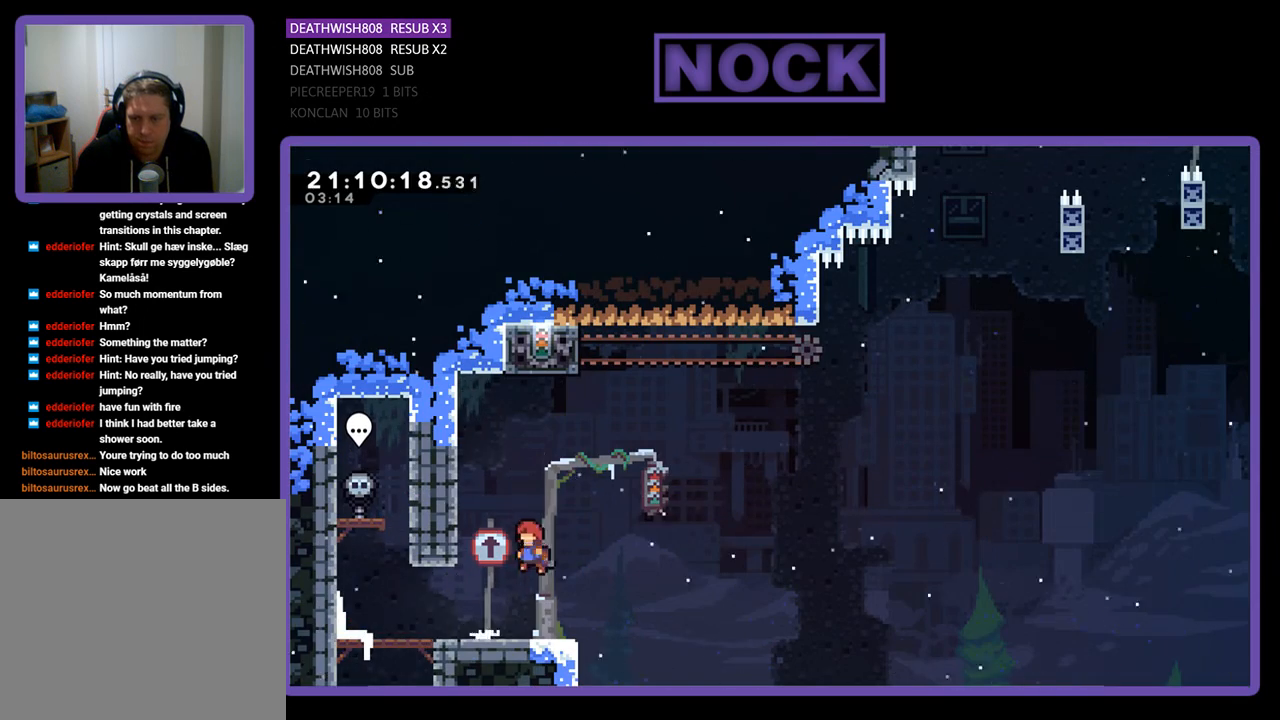
{"buttons": ["R2", "DPAD_UP", "DPAD_LEFT"], "left_stick": "center", "right_stick": "center", "events": [[467, "CROSS", "up"]]}
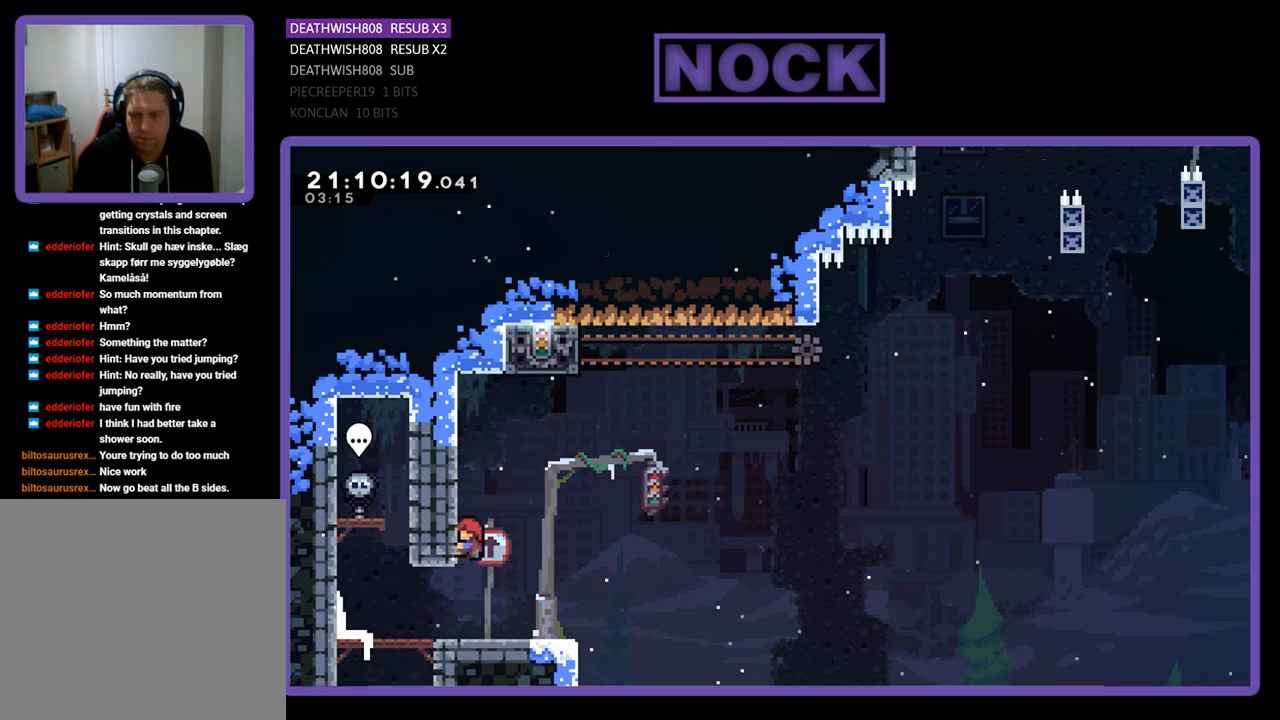
{"buttons": ["R2", "DPAD_UP"], "left_stick": "center", "right_stick": "center", "events": [[367, "DPAD_LEFT", "up"]]}
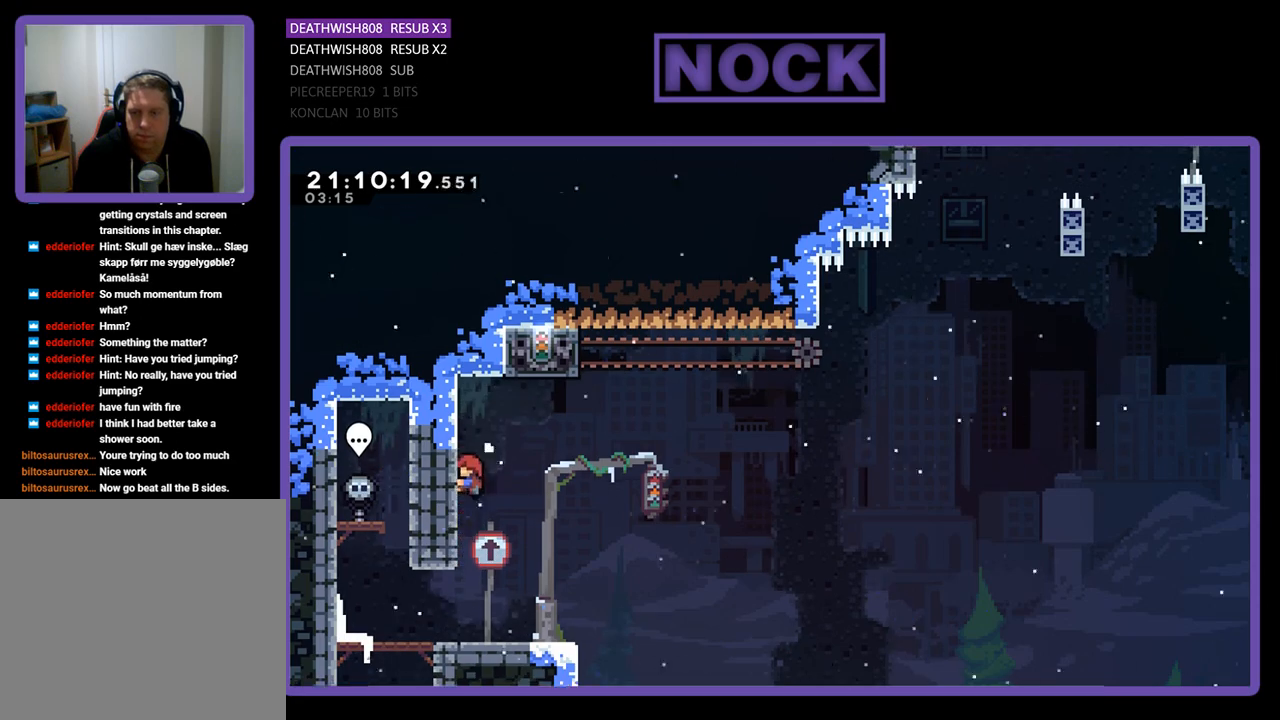
{"buttons": ["R2", "DPAD_RIGHT"], "left_stick": "center", "right_stick": "center", "events": [[167, "DPAD_UP", "up"], [300, "DPAD_RIGHT", "down"]]}
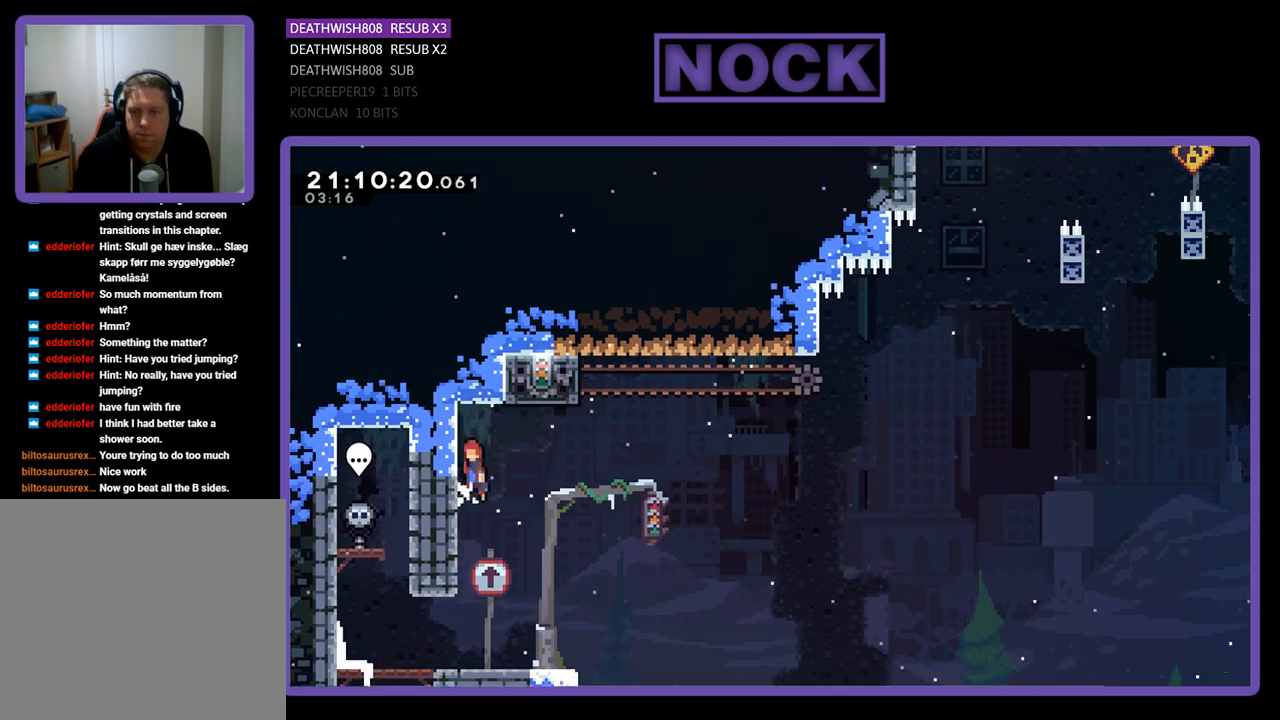
{"buttons": ["CIRCLE", "R2", "DPAD_UP"], "left_stick": "center", "right_stick": "center", "events": [[33, "CROSS", "down"], [367, "CROSS", "up"], [467, "DPAD_RIGHT", "up"], [467, "DPAD_UP", "down"], [500, "CIRCLE", "down"]]}
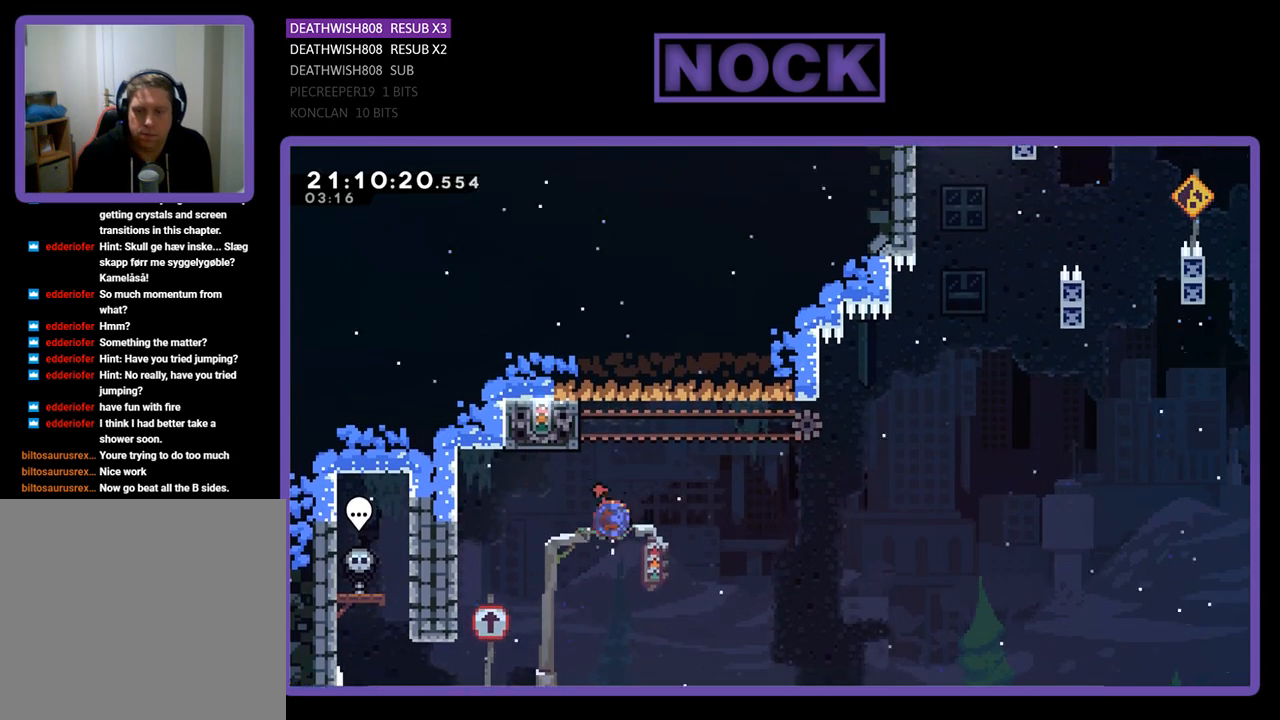
{"buttons": ["R2", "DPAD_UP", "DPAD_LEFT"], "left_stick": "center", "right_stick": "center", "events": [[133, "DPAD_LEFT", "down"], [367, "CIRCLE", "up"]]}
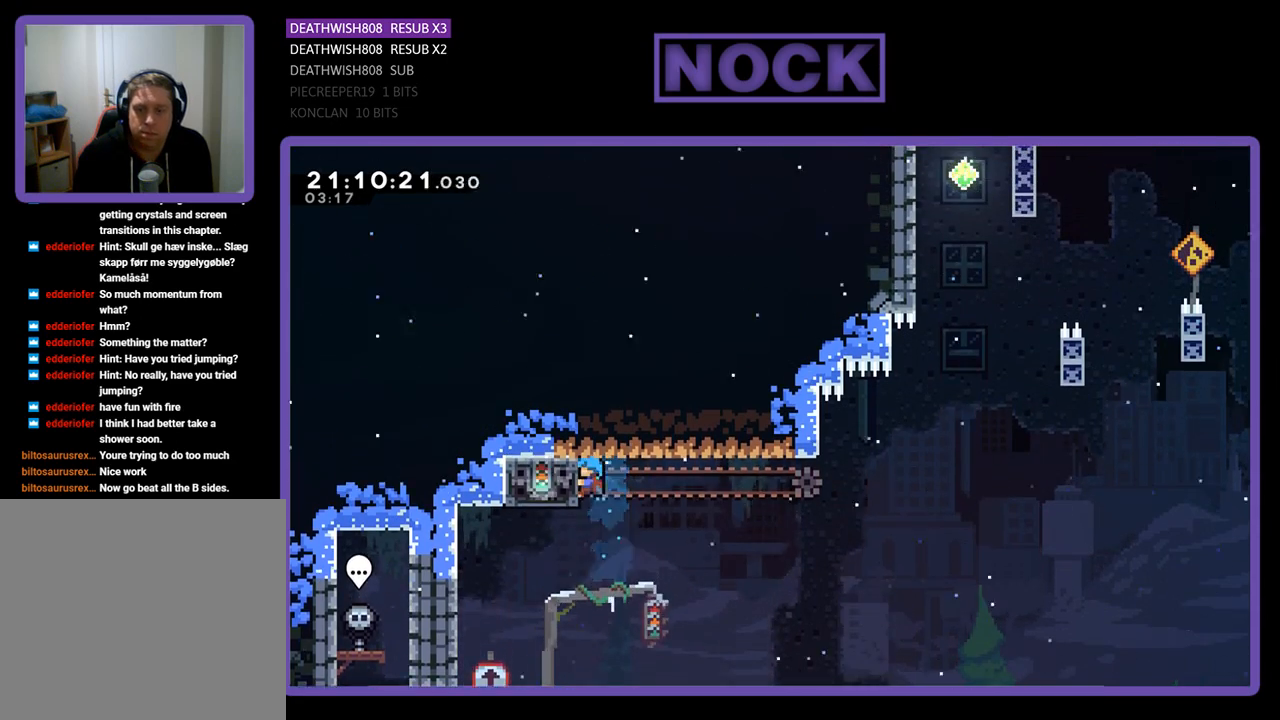
{"buttons": ["R2", "DPAD_RIGHT"], "left_stick": "center", "right_stick": "center", "events": [[67, "DPAD_LEFT", "up"], [67, "DPAD_UP", "up"], [467, "DPAD_RIGHT", "down"]]}
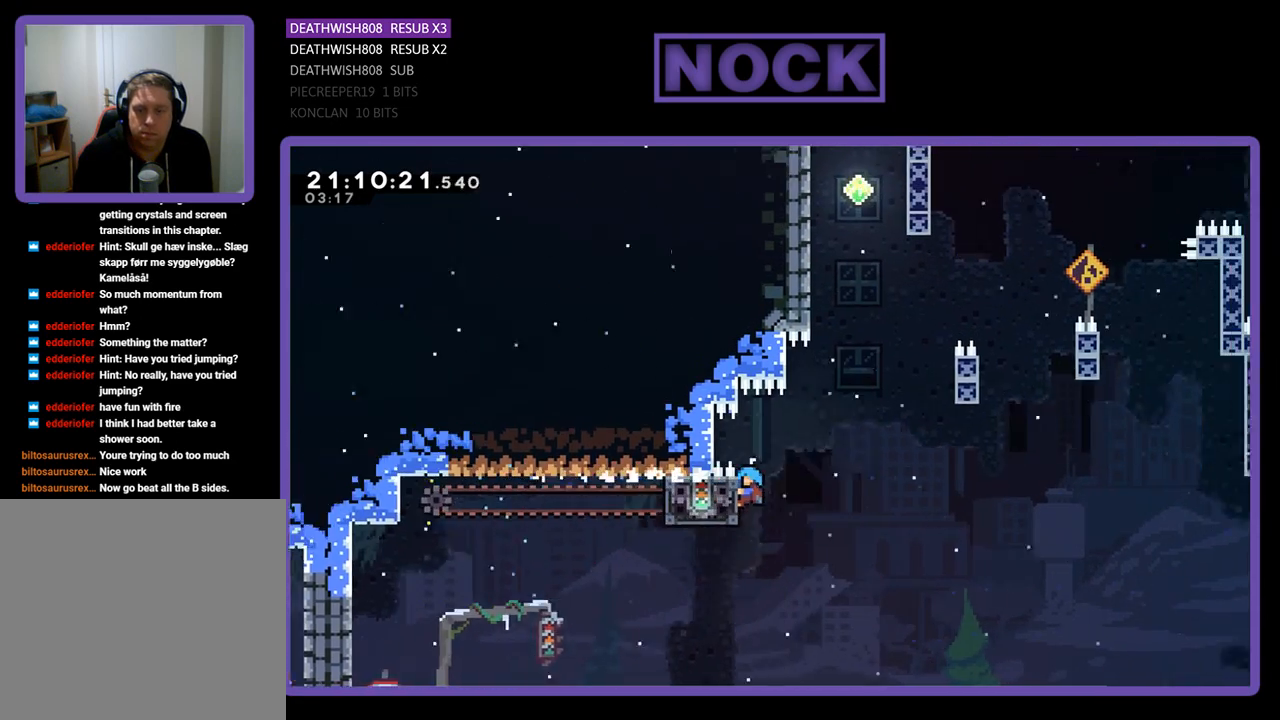
{"buttons": ["CROSS", "R2", "DPAD_UP", "DPAD_RIGHT"], "left_stick": "center", "right_stick": "center", "events": [[67, "CROSS", "down"], [67, "DPAD_UP", "down"]]}
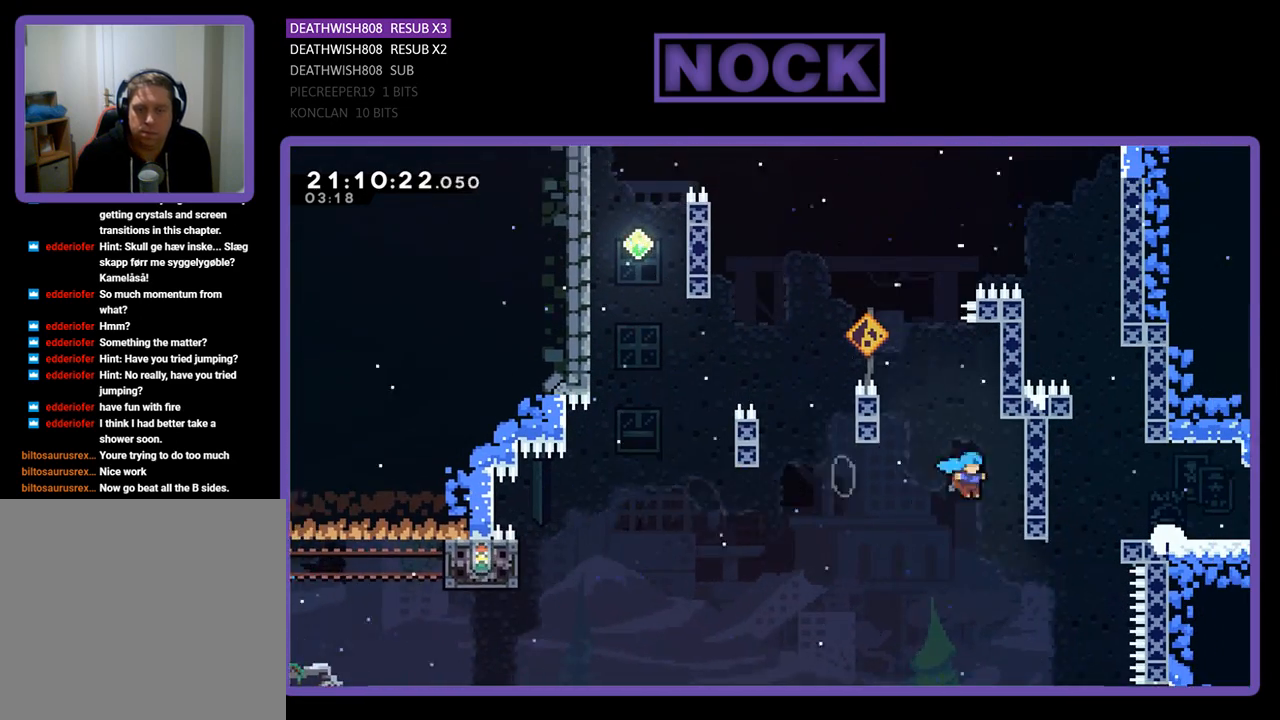
{"buttons": ["R2", "DPAD_UP", "DPAD_LEFT"], "left_stick": "center", "right_stick": "center", "events": [[300, "CROSS", "up"], [300, "DPAD_RIGHT", "up"], [433, "DPAD_LEFT", "down"]]}
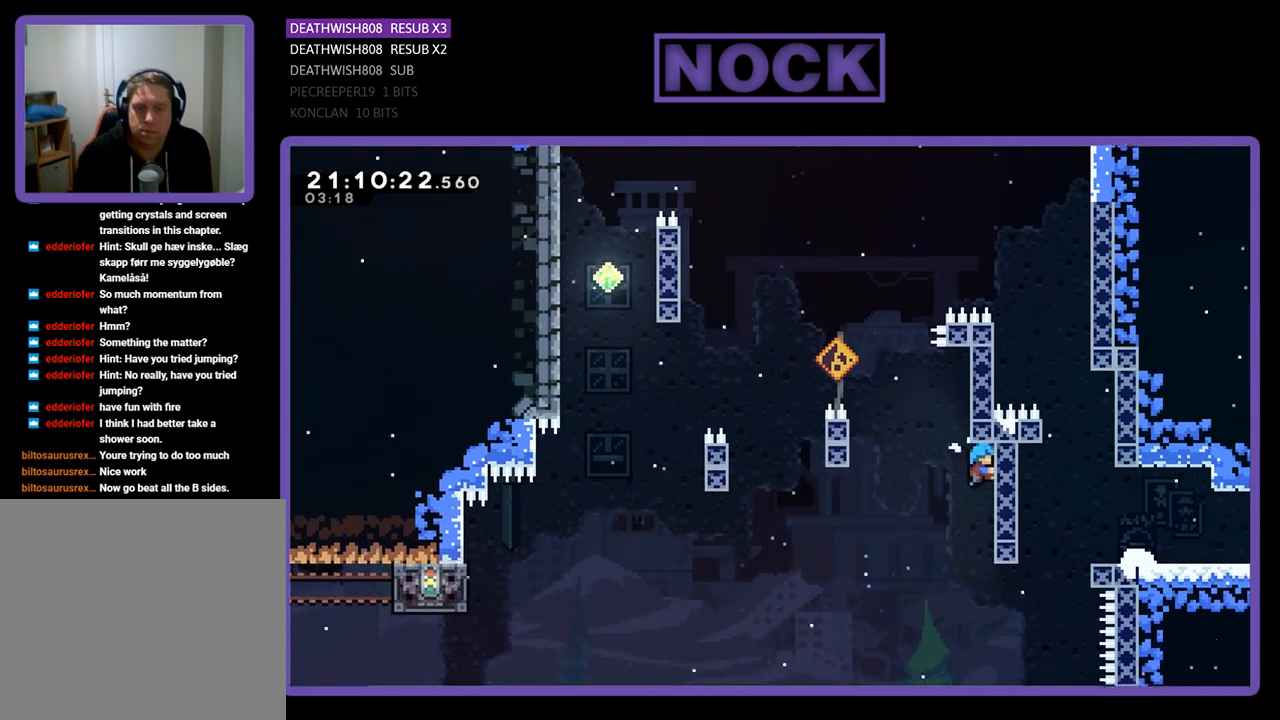
{"buttons": ["CROSS", "R2", "DPAD_RIGHT"], "left_stick": "center", "right_stick": "center", "events": [[133, "CROSS", "down"], [167, "DPAD_LEFT", "up"], [200, "DPAD_RIGHT", "down"], [233, "DPAD_UP", "up"]]}
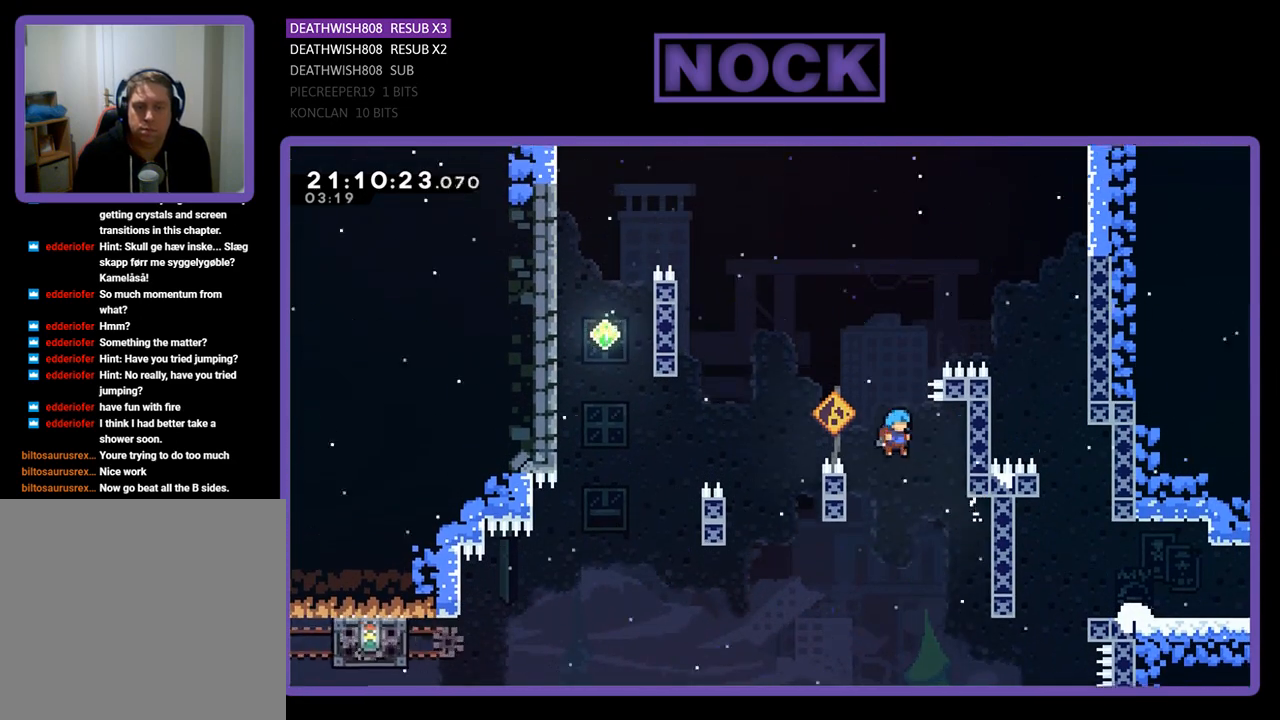
{"buttons": ["CROSS", "R2", "DPAD_UP"], "left_stick": "center", "right_stick": "center", "events": [[133, "DPAD_UP", "down"], [500, "DPAD_RIGHT", "up"]]}
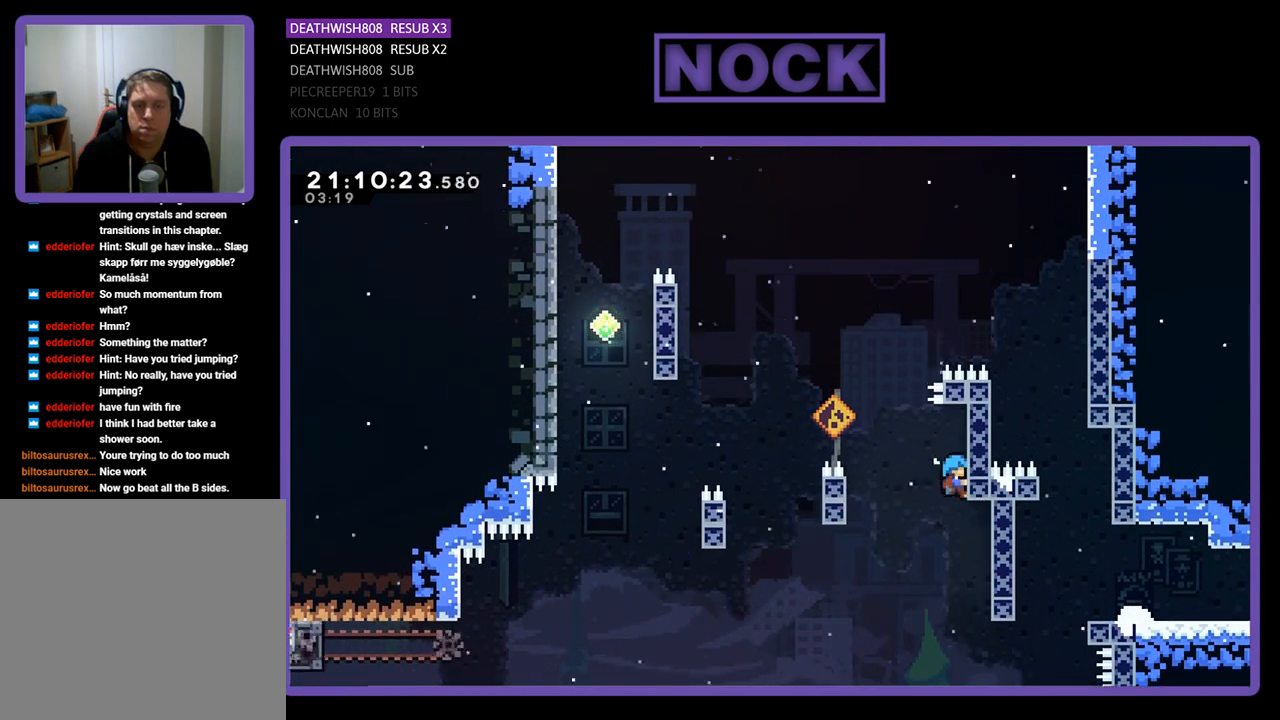
{"buttons": ["CROSS", "R2", "DPAD_UP", "DPAD_LEFT"], "left_stick": "center", "right_stick": "center", "events": [[33, "CROSS", "up"], [100, "DPAD_LEFT", "down"], [367, "CROSS", "down"]]}
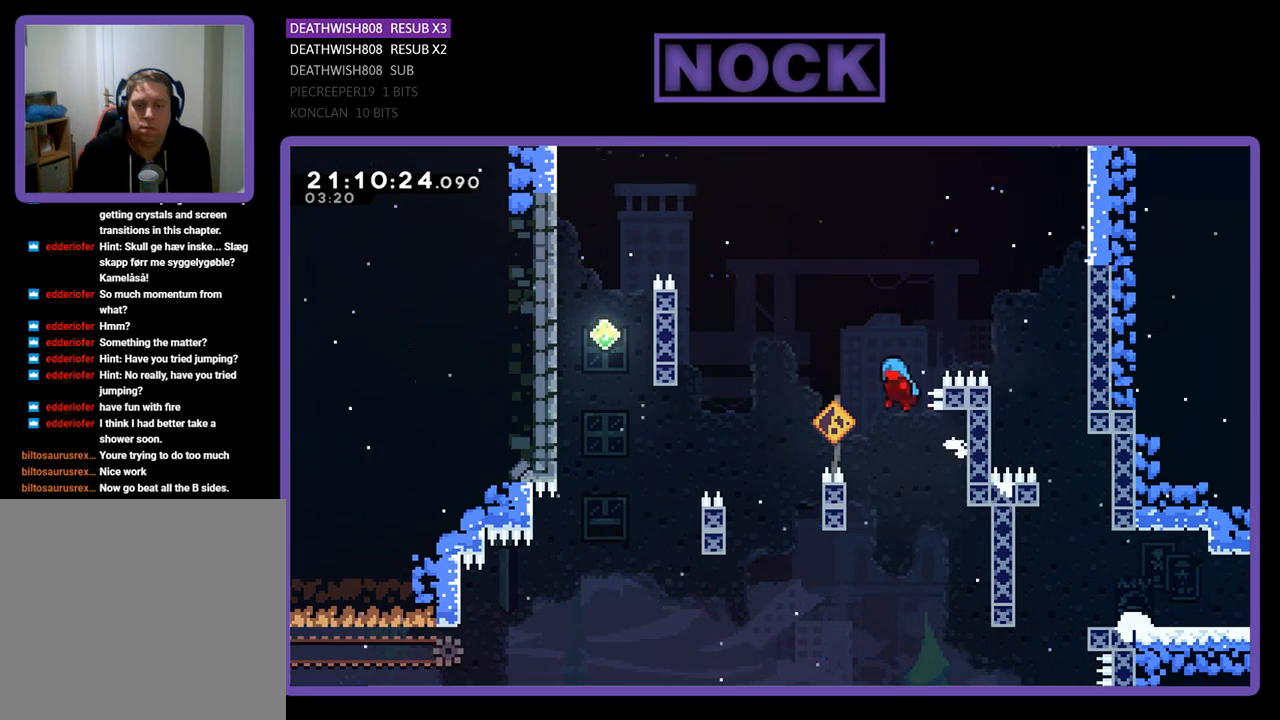
{"buttons": ["CROSS", "R2", "DPAD_UP", "DPAD_LEFT"], "left_stick": "center", "right_stick": "center", "events": []}
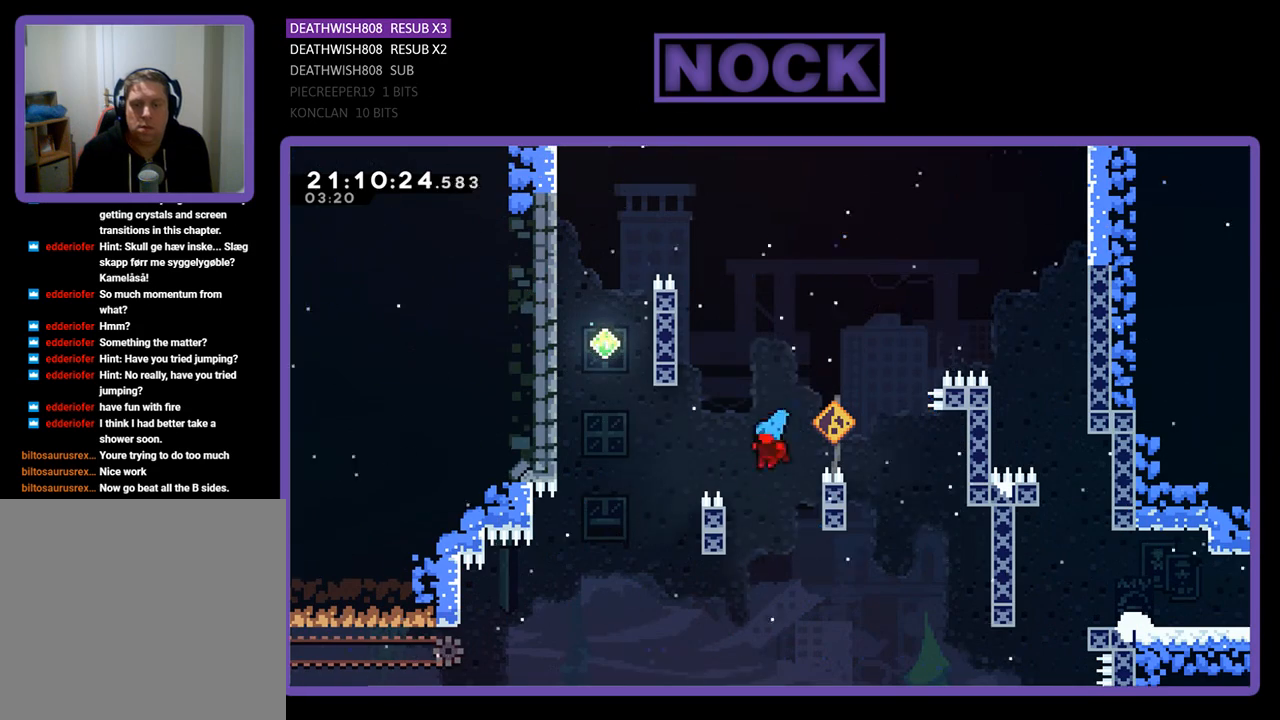
{"buttons": ["CROSS", "R2", "DPAD_UP", "DPAD_LEFT"], "left_stick": "center", "right_stick": "center", "events": [[133, "CROSS", "up"], [167, "DPAD_LEFT", "up"], [167, "DPAD_UP", "up"], [233, "DPAD_LEFT", "down"], [233, "DPAD_UP", "down"], [267, "CROSS", "down"]]}
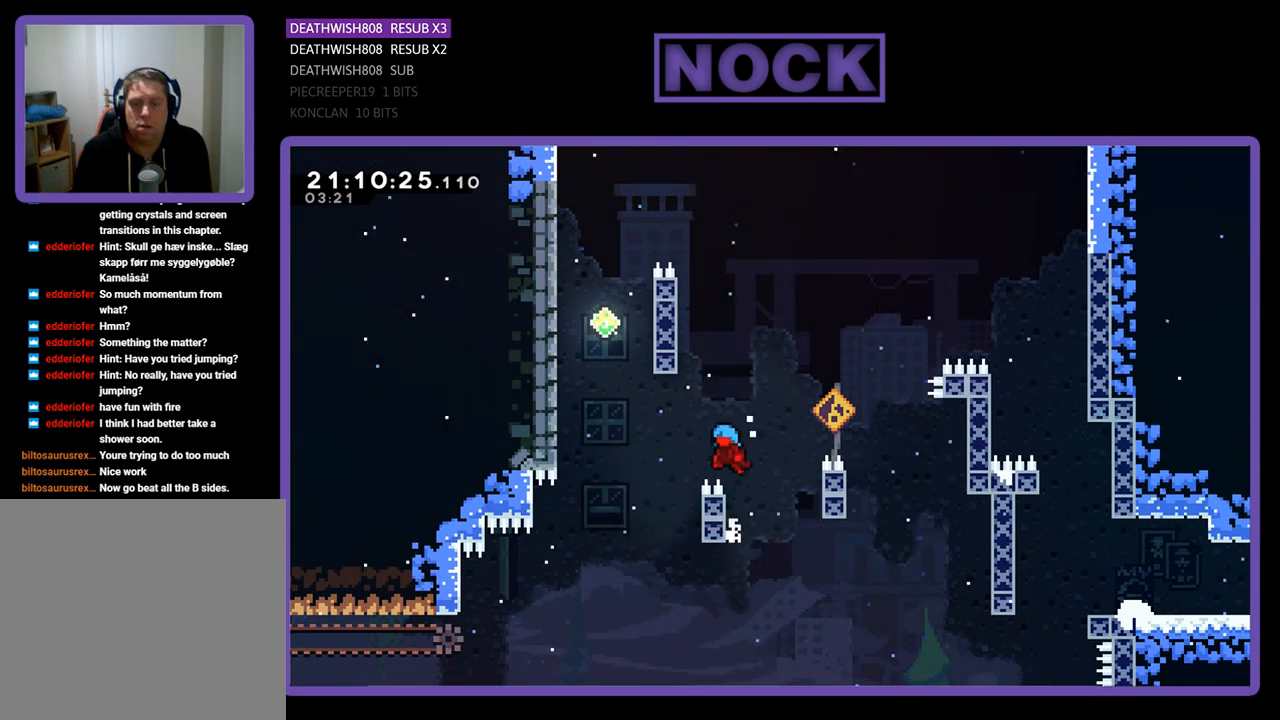
{"buttons": ["CROSS", "R2", "DPAD_UP", "DPAD_RIGHT"], "left_stick": "center", "right_stick": "center", "events": [[300, "CROSS", "up"], [300, "DPAD_LEFT", "up"], [367, "CROSS", "down"], [367, "DPAD_RIGHT", "down"]]}
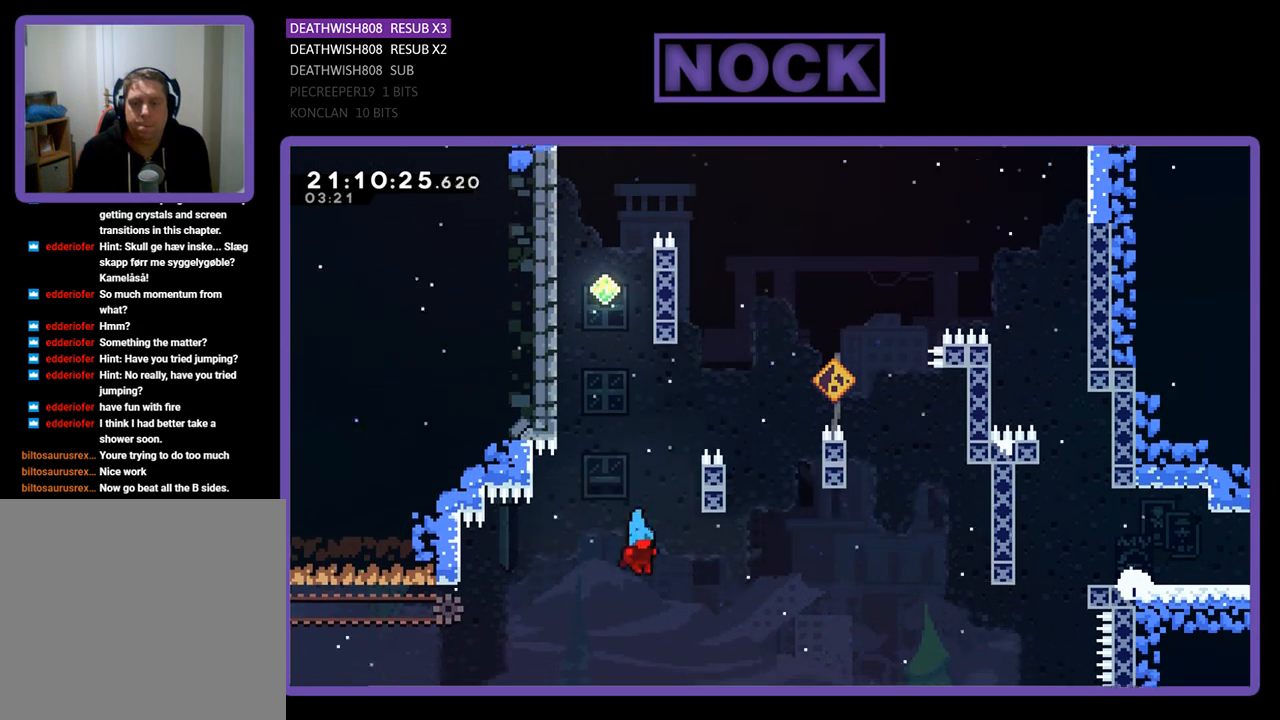
{"buttons": [], "left_stick": "center", "right_stick": "center", "events": [[200, "DPAD_RIGHT", "up"], [267, "DPAD_UP", "up"], [300, "R2", "up"], [400, "CROSS", "up"]]}
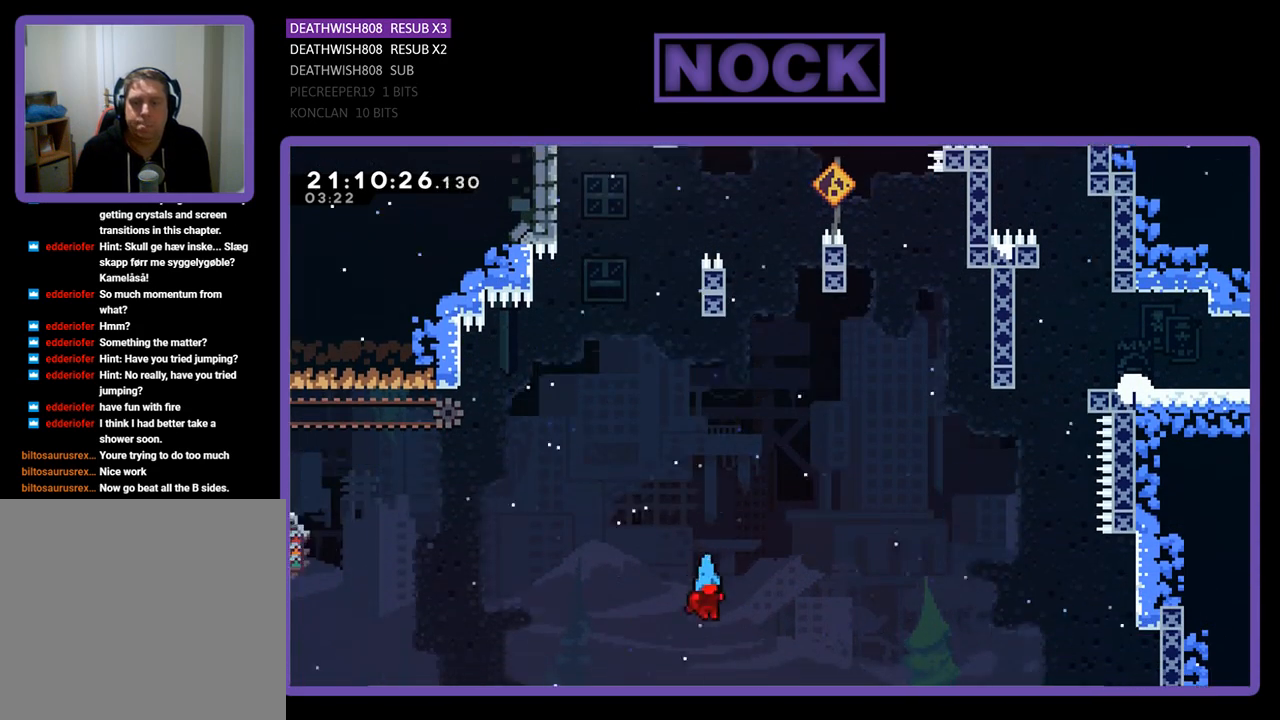
{"buttons": [], "left_stick": "center", "right_stick": "center", "events": []}
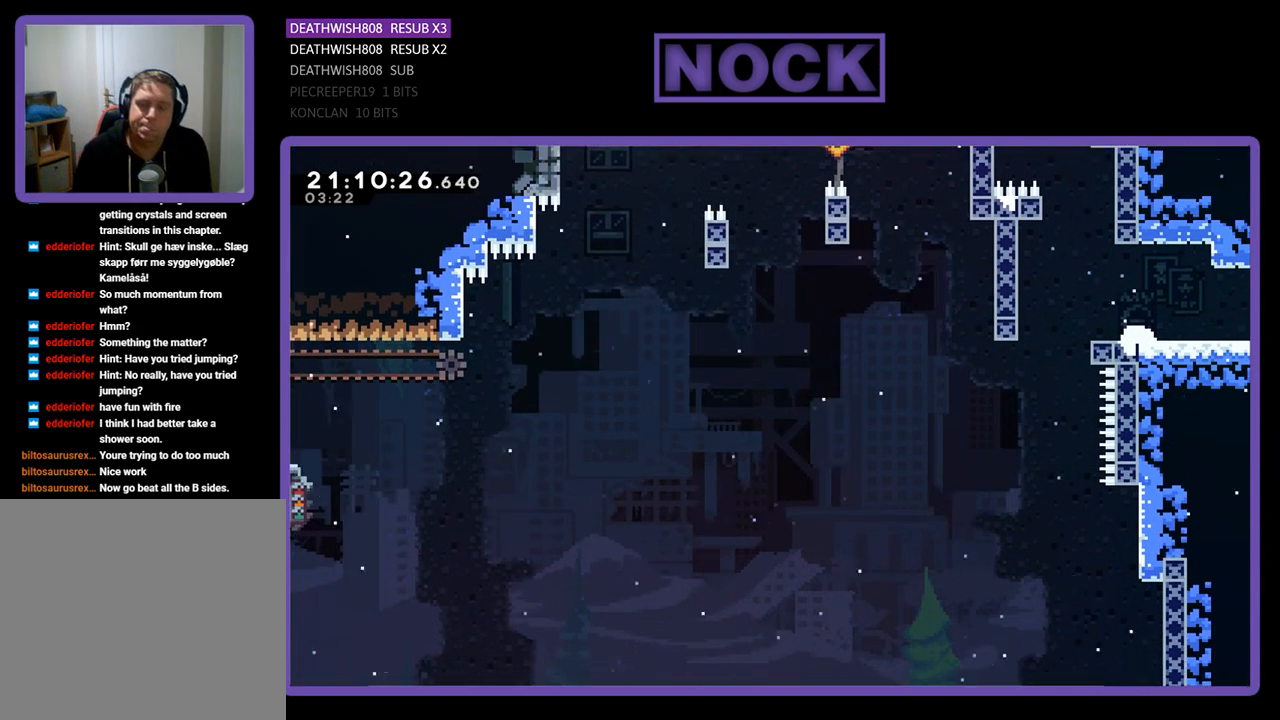
{"buttons": [], "left_stick": "center", "right_stick": "center", "events": []}
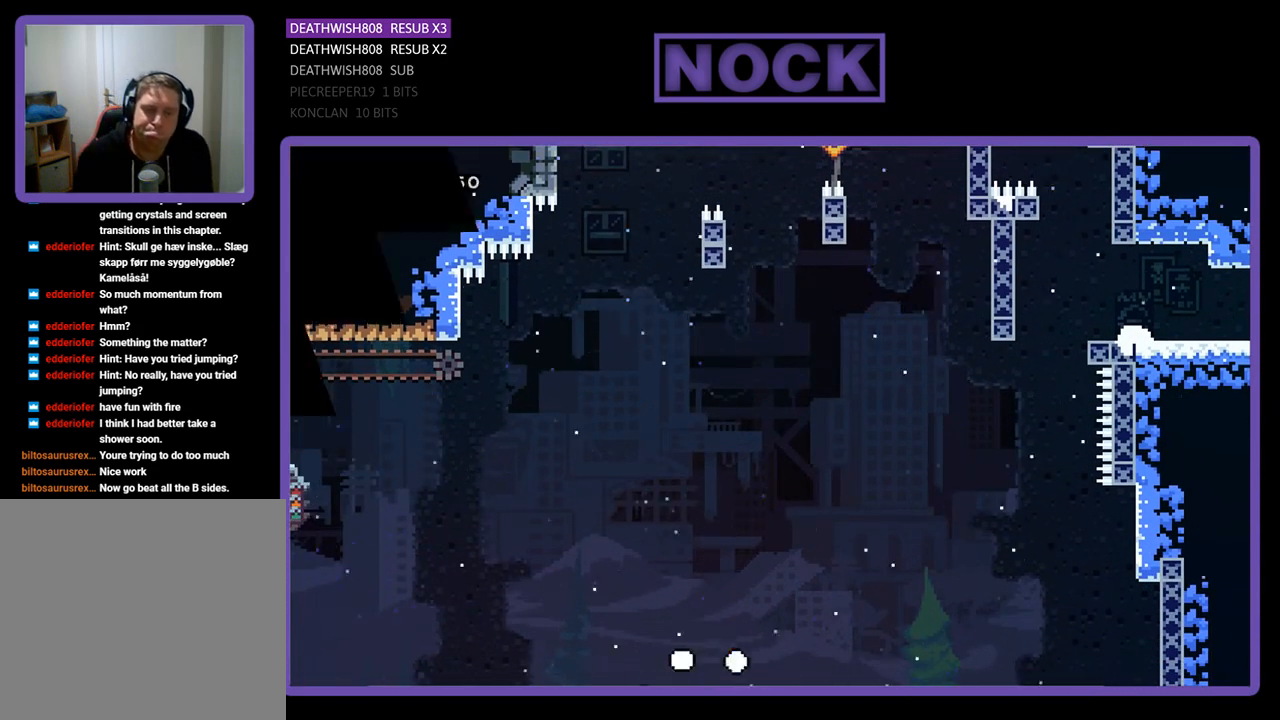
{"buttons": [], "left_stick": "center", "right_stick": "center", "events": []}
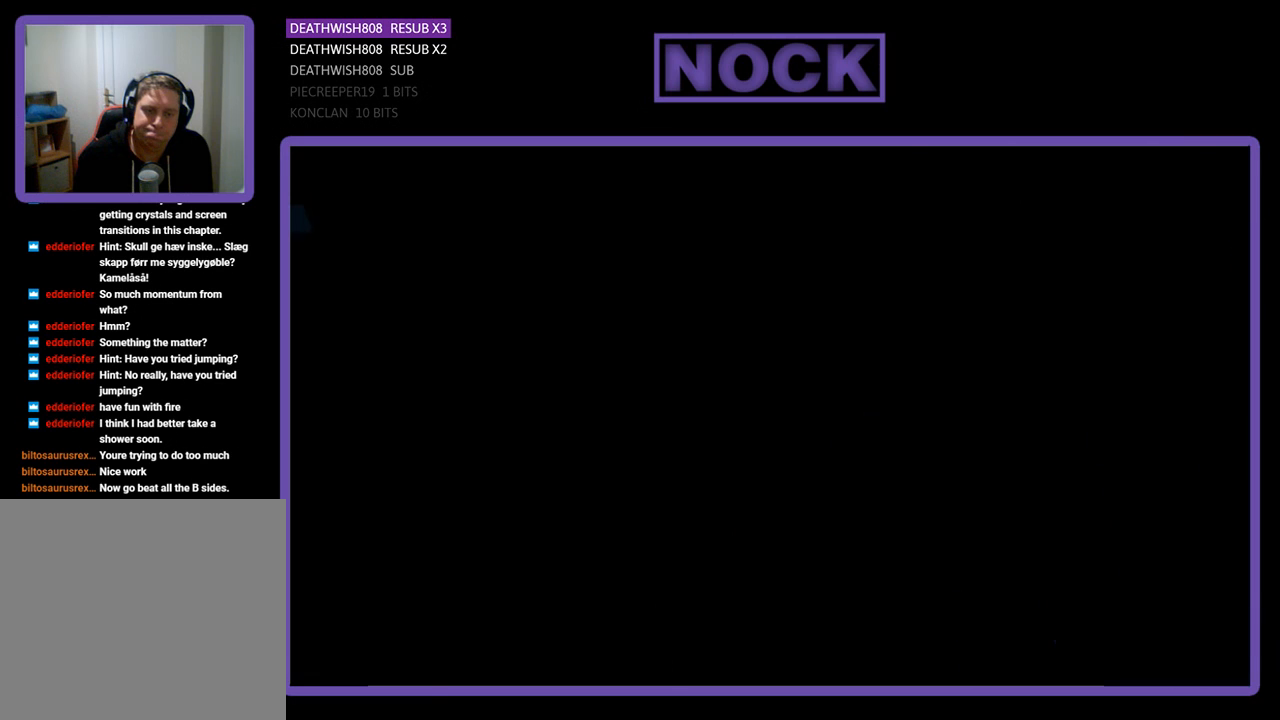
{"buttons": [], "left_stick": "center", "right_stick": "center", "events": []}
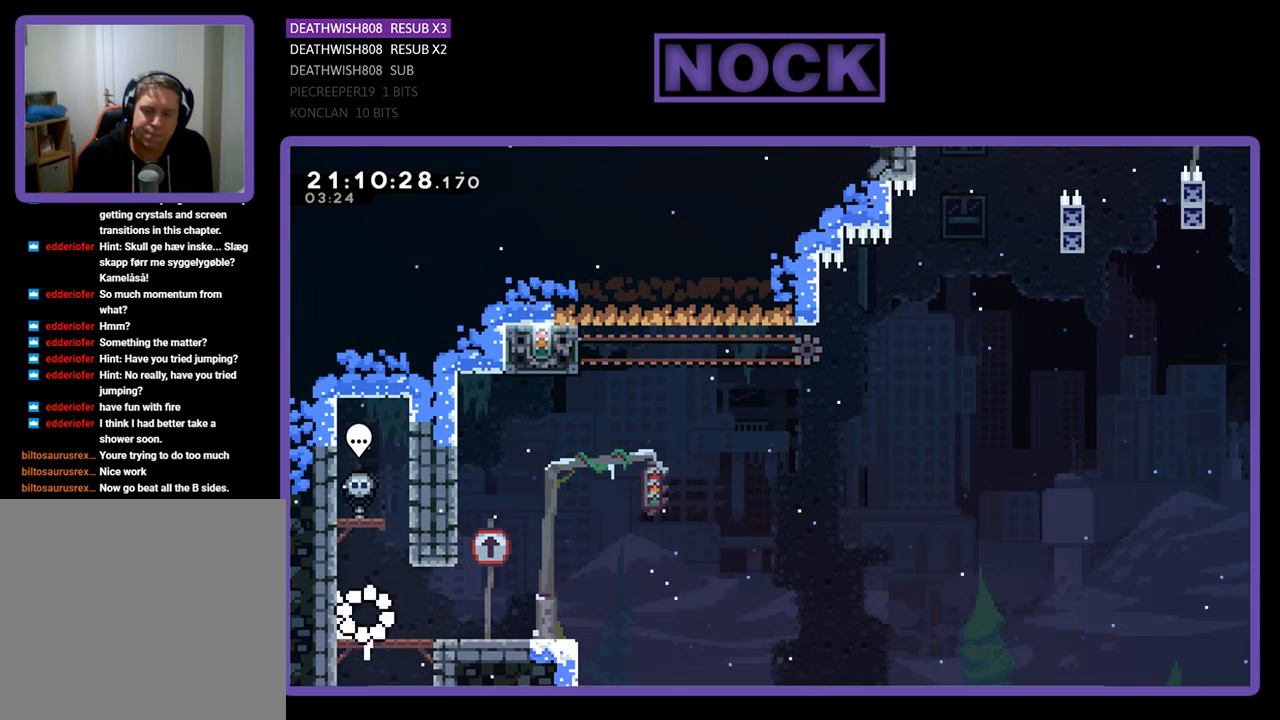
{"buttons": ["R2", "DPAD_RIGHT"], "left_stick": "center", "right_stick": "center", "events": [[67, "R2", "down"], [200, "DPAD_RIGHT", "down"]]}
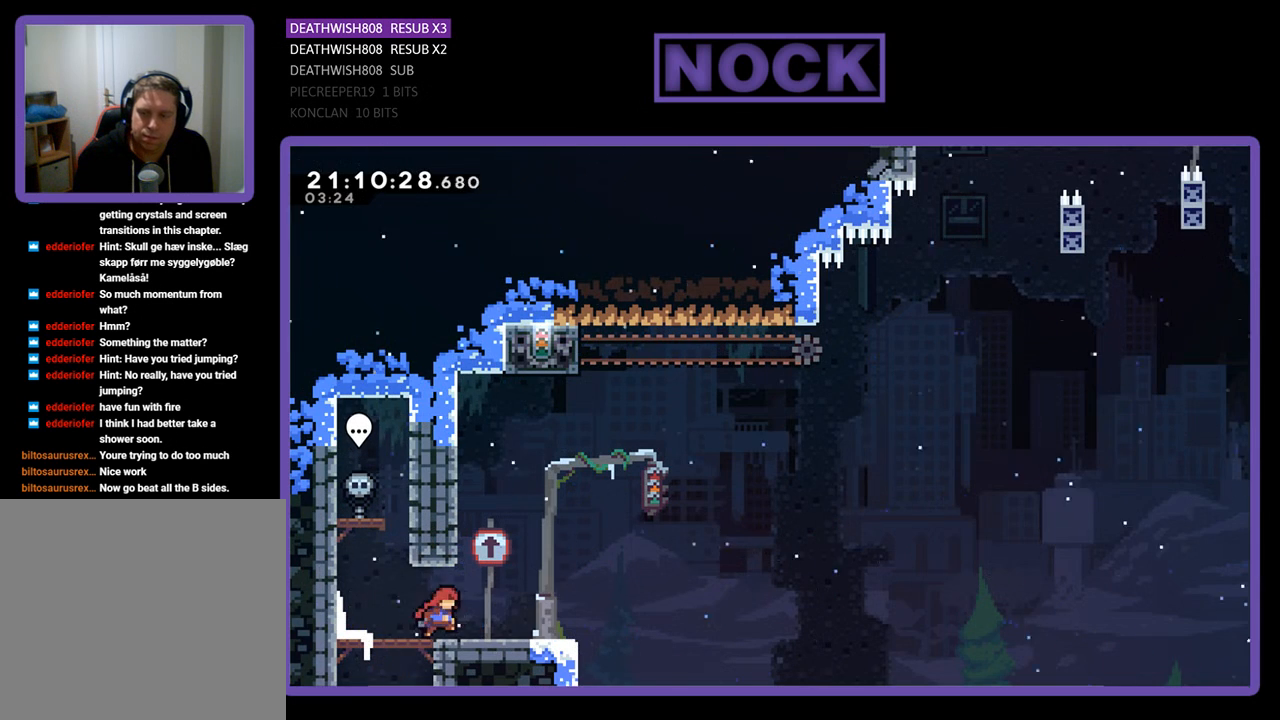
{"buttons": ["R2"], "left_stick": "center", "right_stick": "center", "events": [[400, "DPAD_RIGHT", "up"]]}
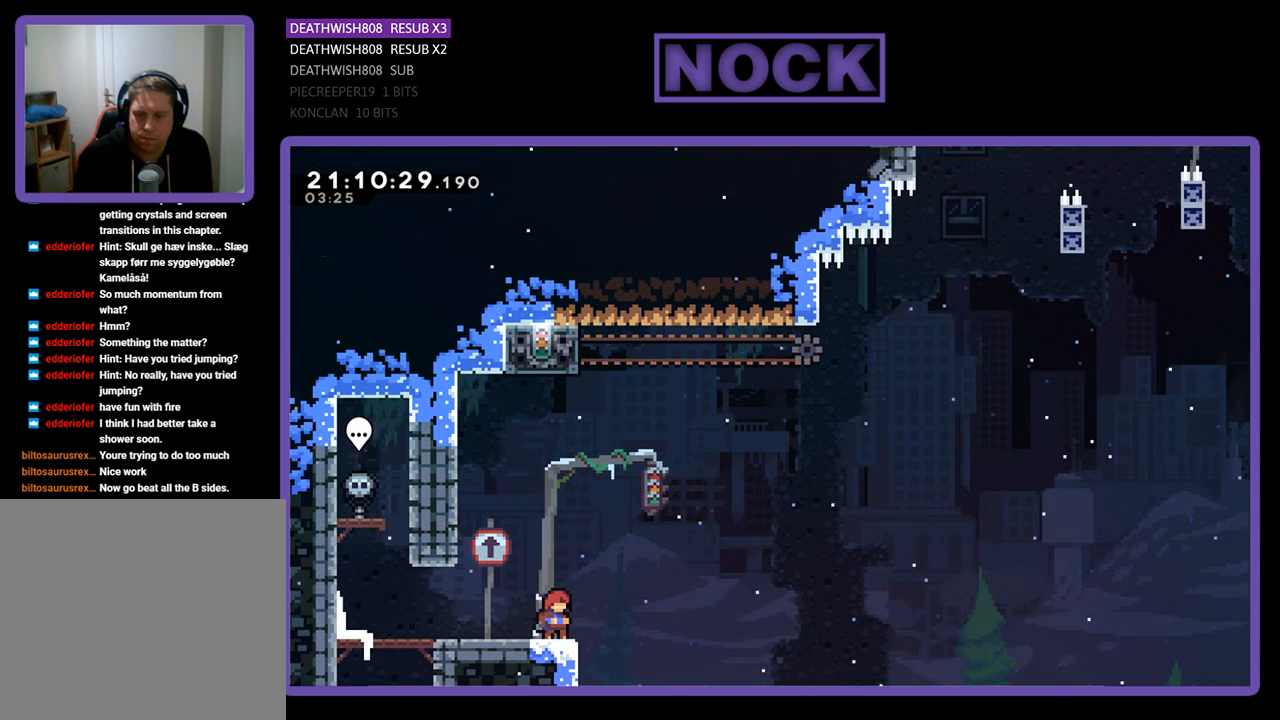
{"buttons": ["CROSS", "R2", "DPAD_UP", "DPAD_LEFT"], "left_stick": "center", "right_stick": "center", "events": [[200, "CROSS", "down"], [200, "DPAD_LEFT", "down"], [200, "DPAD_UP", "down"]]}
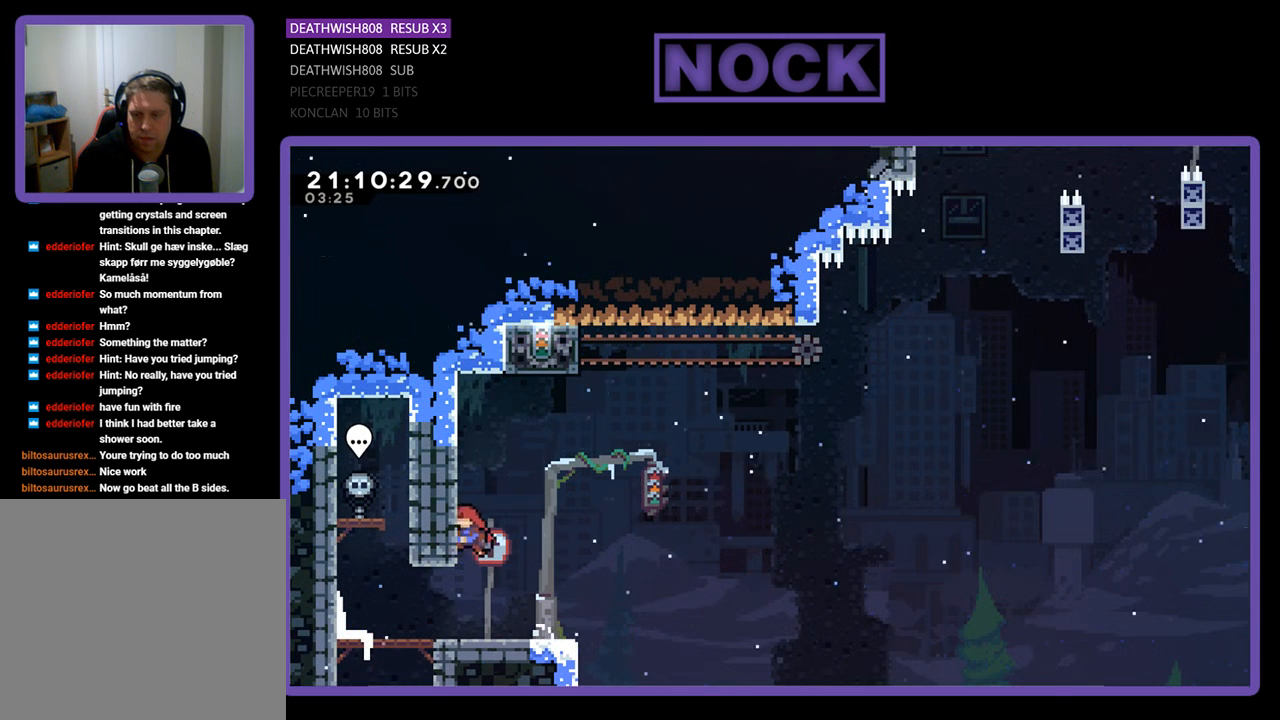
{"buttons": ["R2", "DPAD_UP"], "left_stick": "center", "right_stick": "center", "events": [[267, "CROSS", "up"], [500, "DPAD_LEFT", "up"]]}
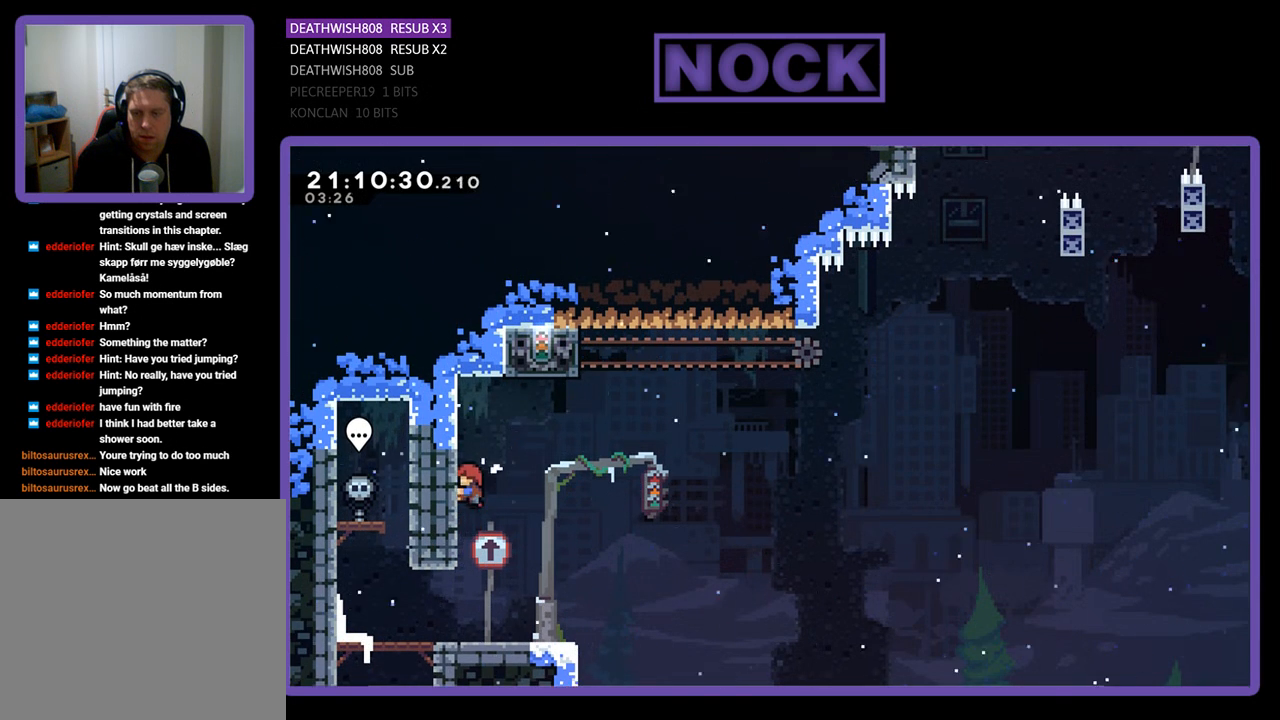
{"buttons": ["R2", "DPAD_DOWN"], "left_stick": "center", "right_stick": "center", "events": [[67, "DPAD_UP", "up"], [433, "DPAD_DOWN", "down"]]}
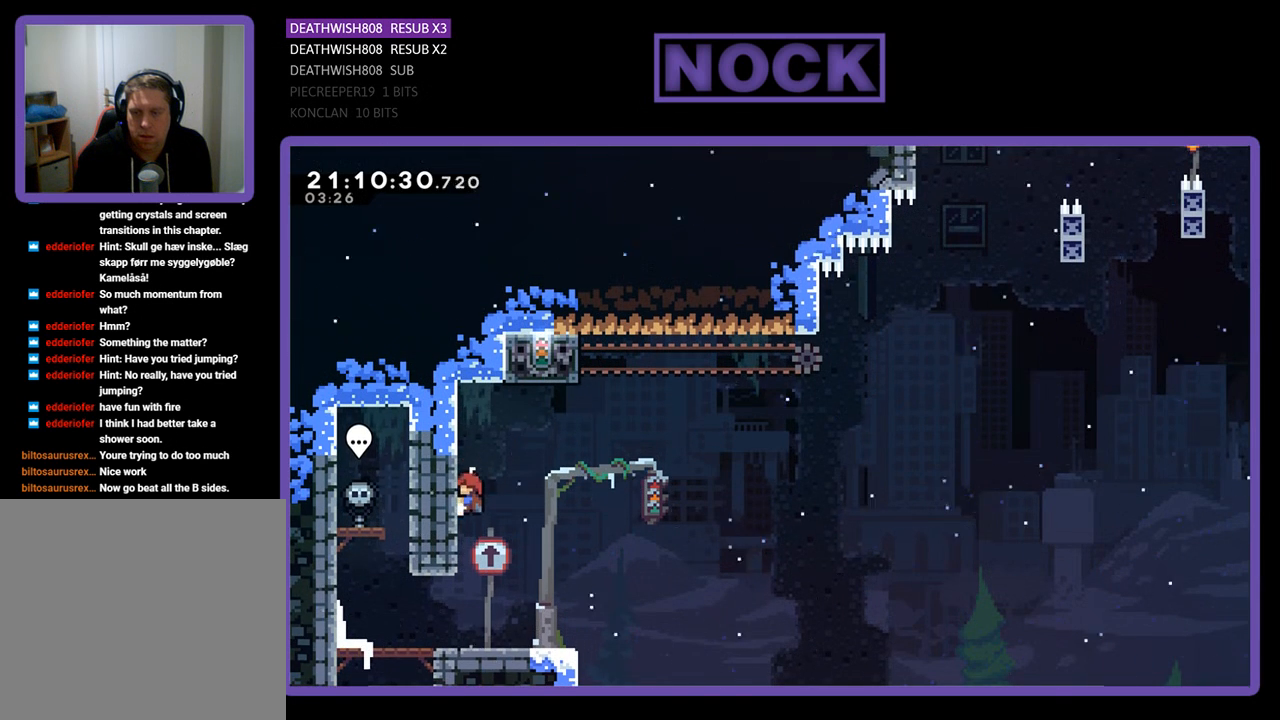
{"buttons": ["R2"], "left_stick": "center", "right_stick": "center", "events": [[133, "DPAD_DOWN", "up"], [167, "R2", "up"], [467, "R2", "down"]]}